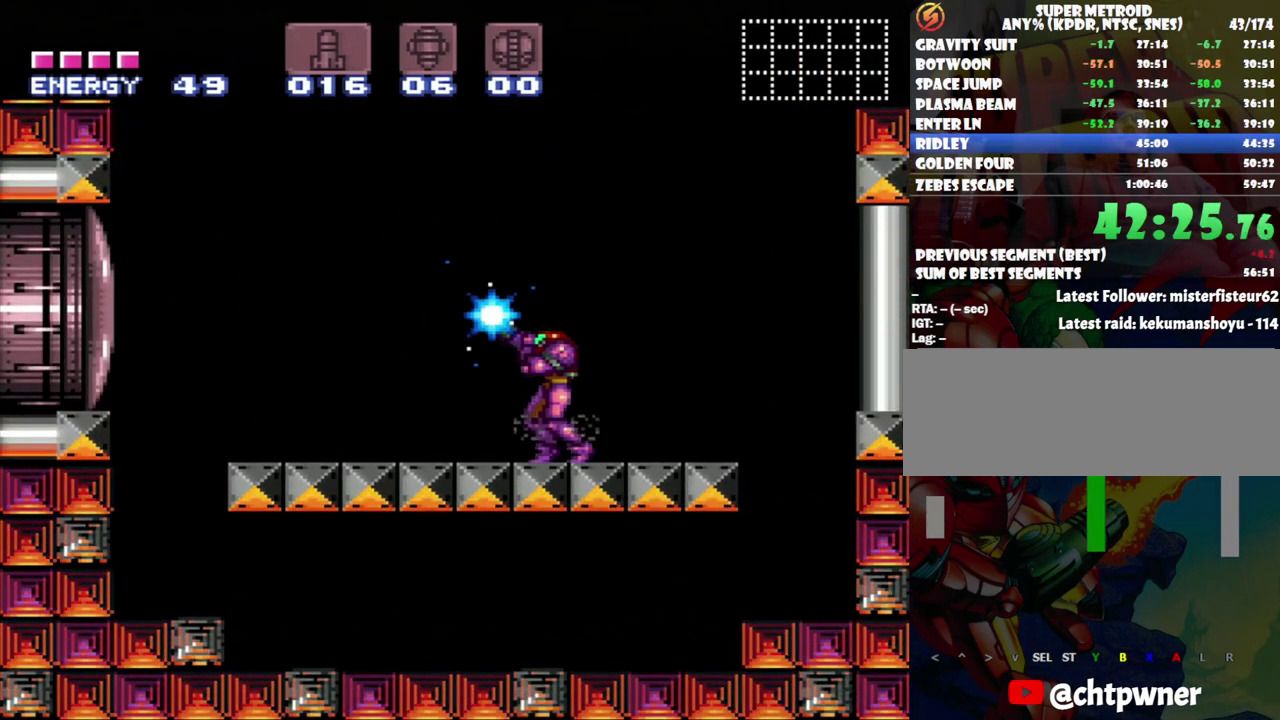
Gameplay with a controller (Nintendo layout); each line is a JSON object with the inputs held at the frame after it. "events" lists button and stick changes between this image and that frame as [ms after this image, input, new state], when the widget could be followed in between. Not read: L3 R3.
{"buttons": ["Y", "R1"], "events": [[17, "DPAD_LEFT", "down"], [133, "DPAD_LEFT", "up"]]}
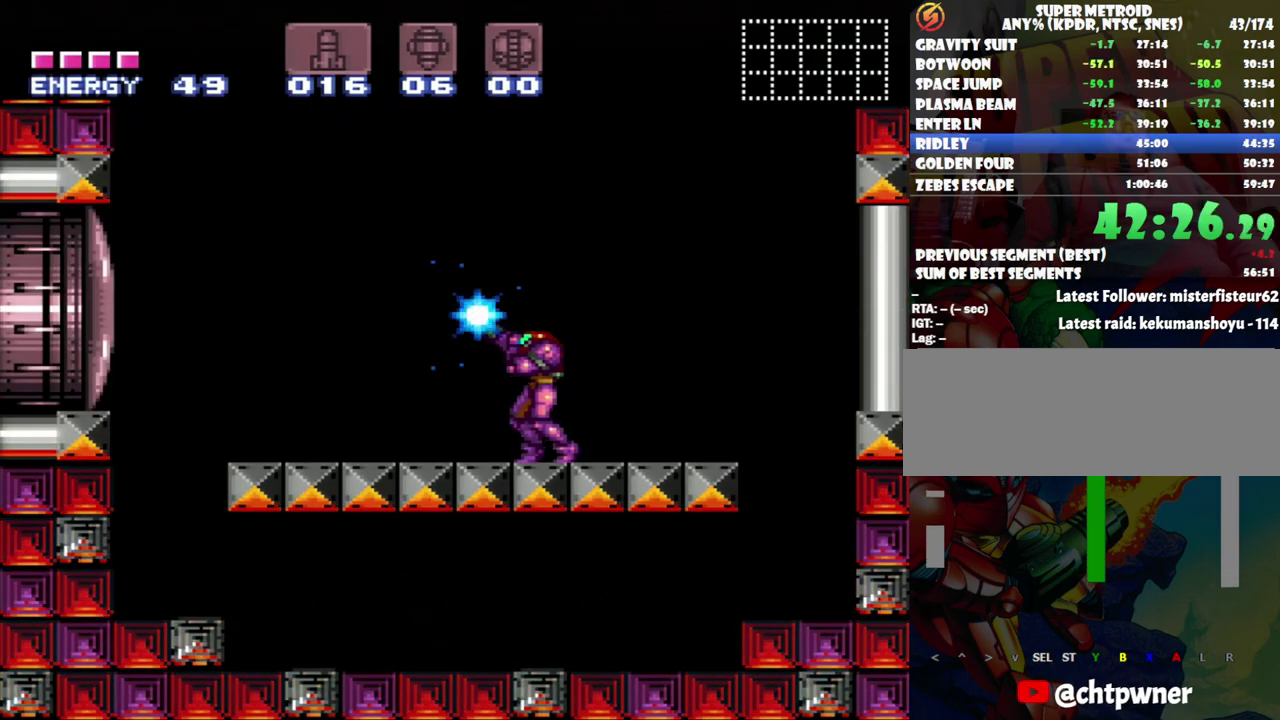
{"buttons": ["Y", "R1"], "events": []}
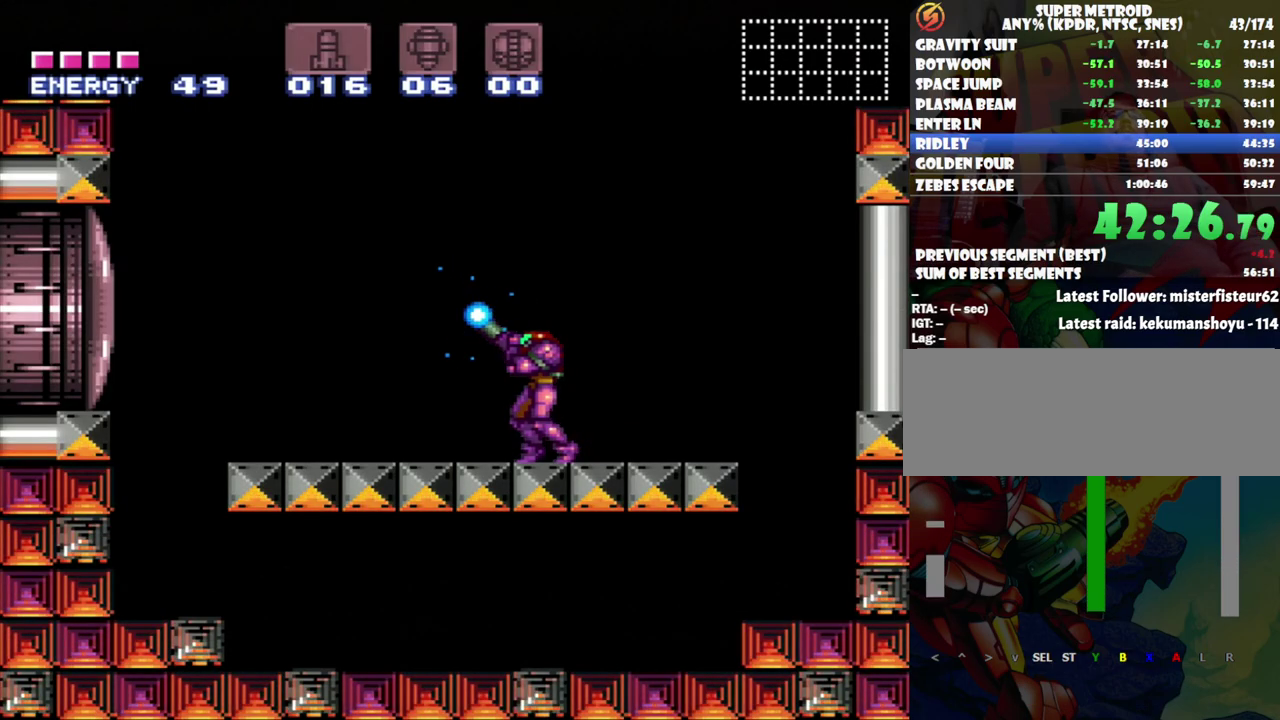
{"buttons": ["Y", "R1"], "events": []}
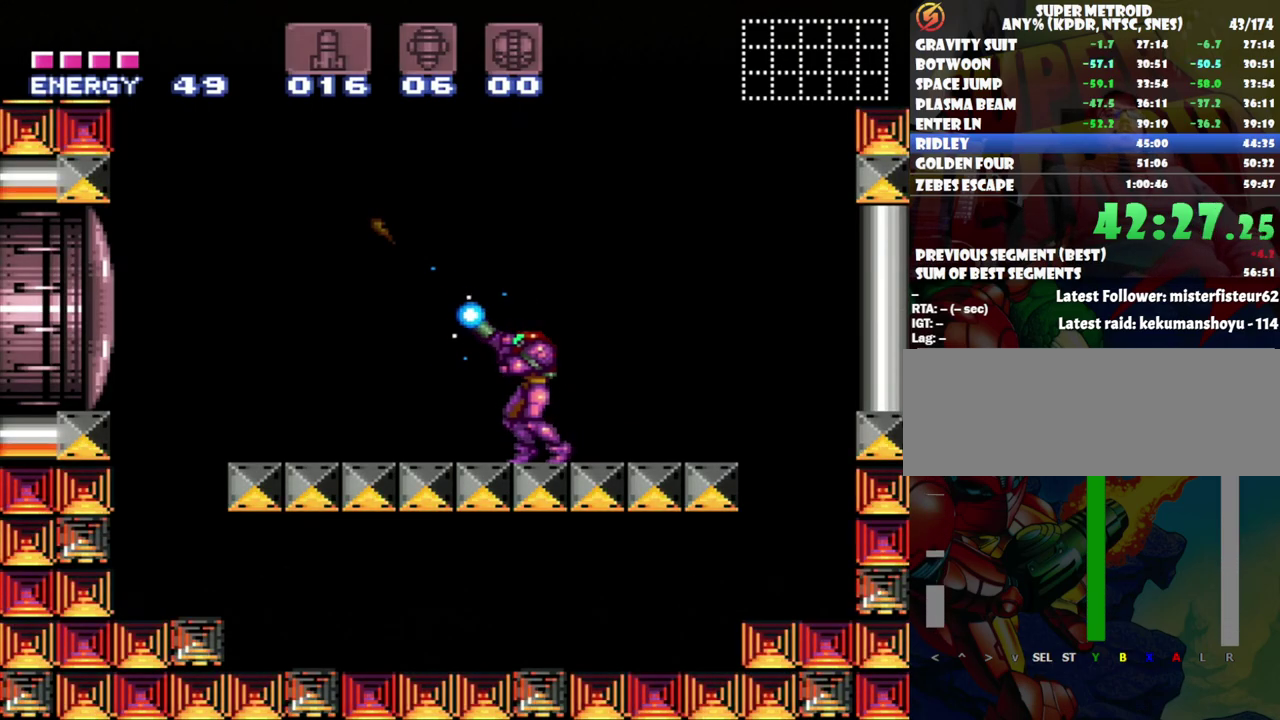
{"buttons": ["Y", "R1"], "events": []}
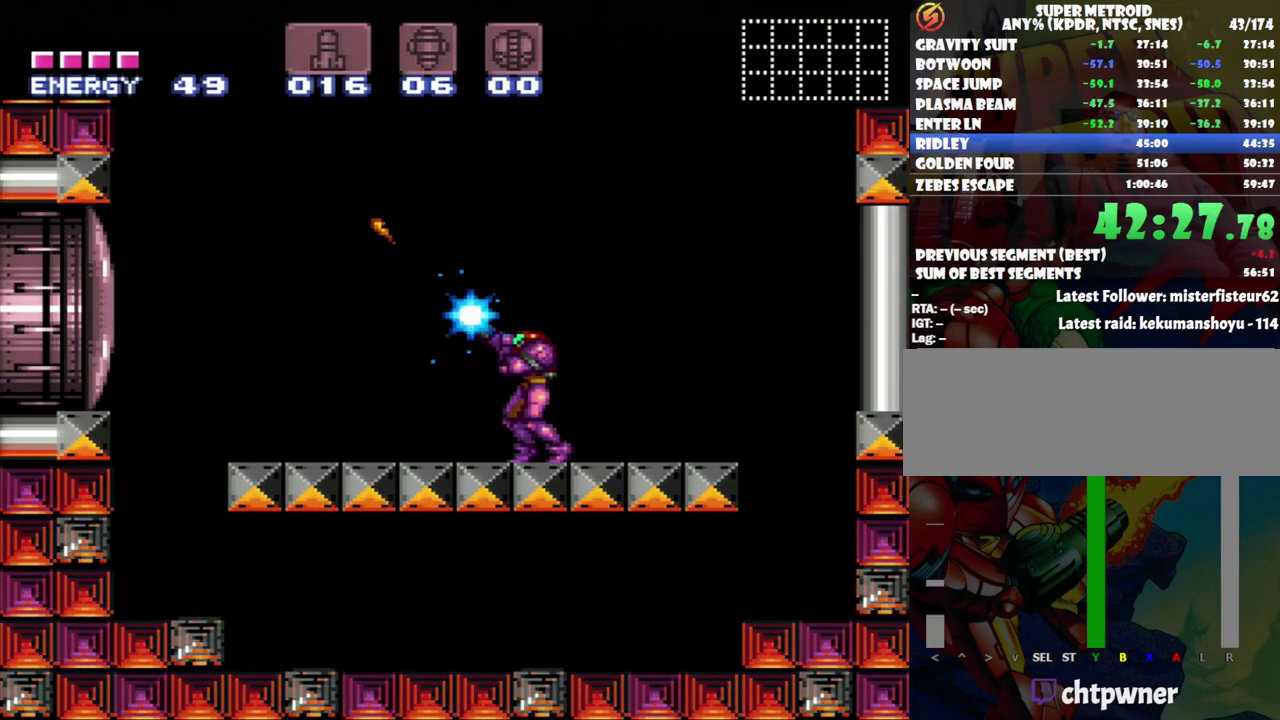
{"buttons": ["Y", "R1"], "events": []}
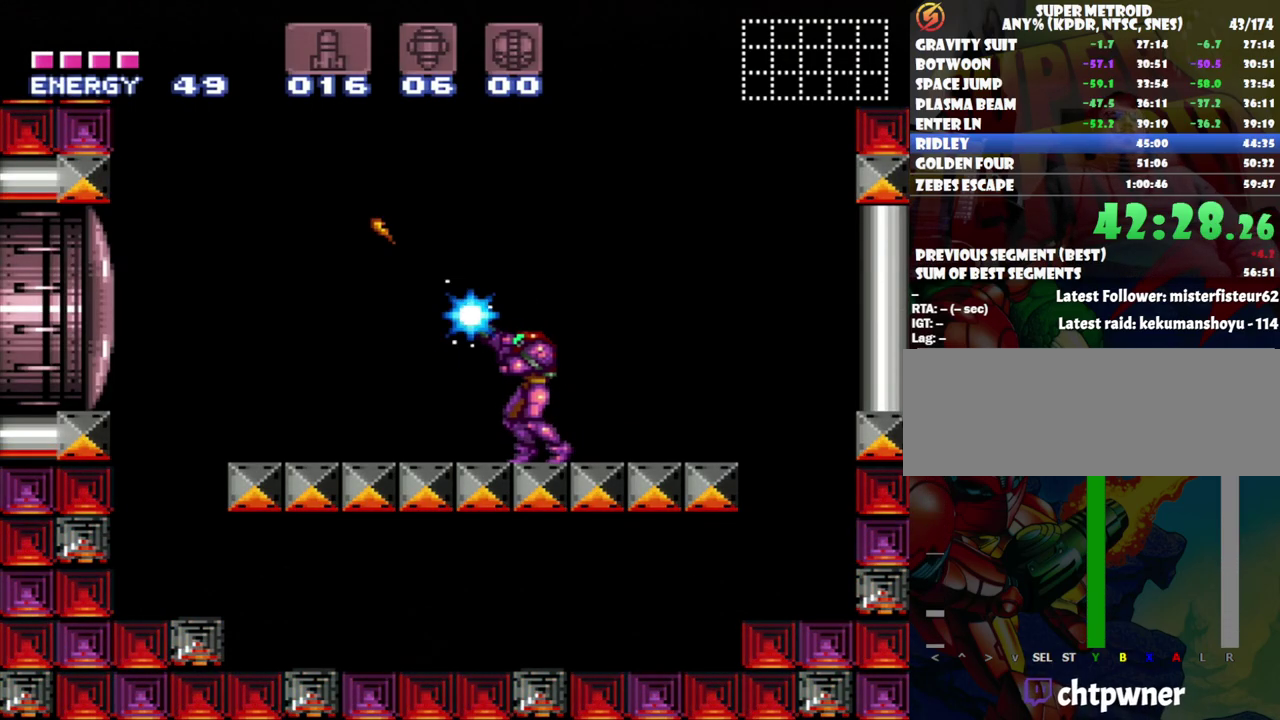
{"buttons": ["Y", "R1"], "events": [[367, "Y", "up"], [450, "Y", "down"]]}
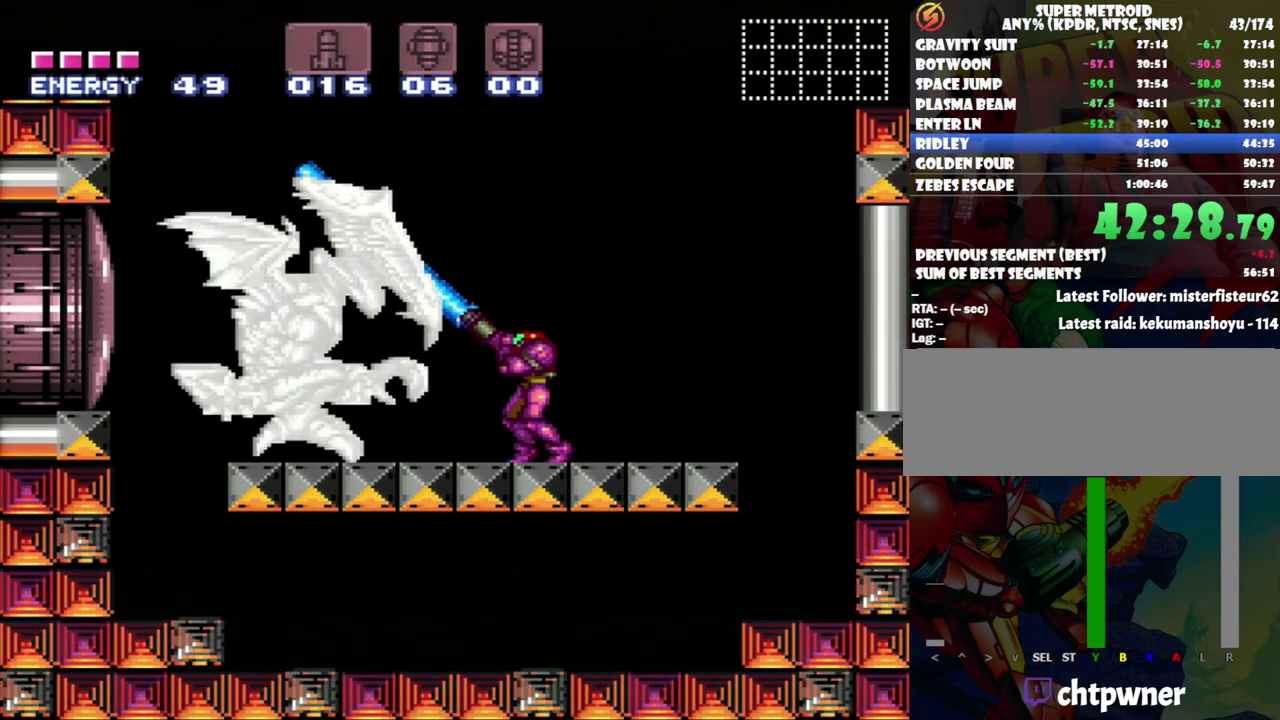
{"buttons": ["Y", "R1"], "events": []}
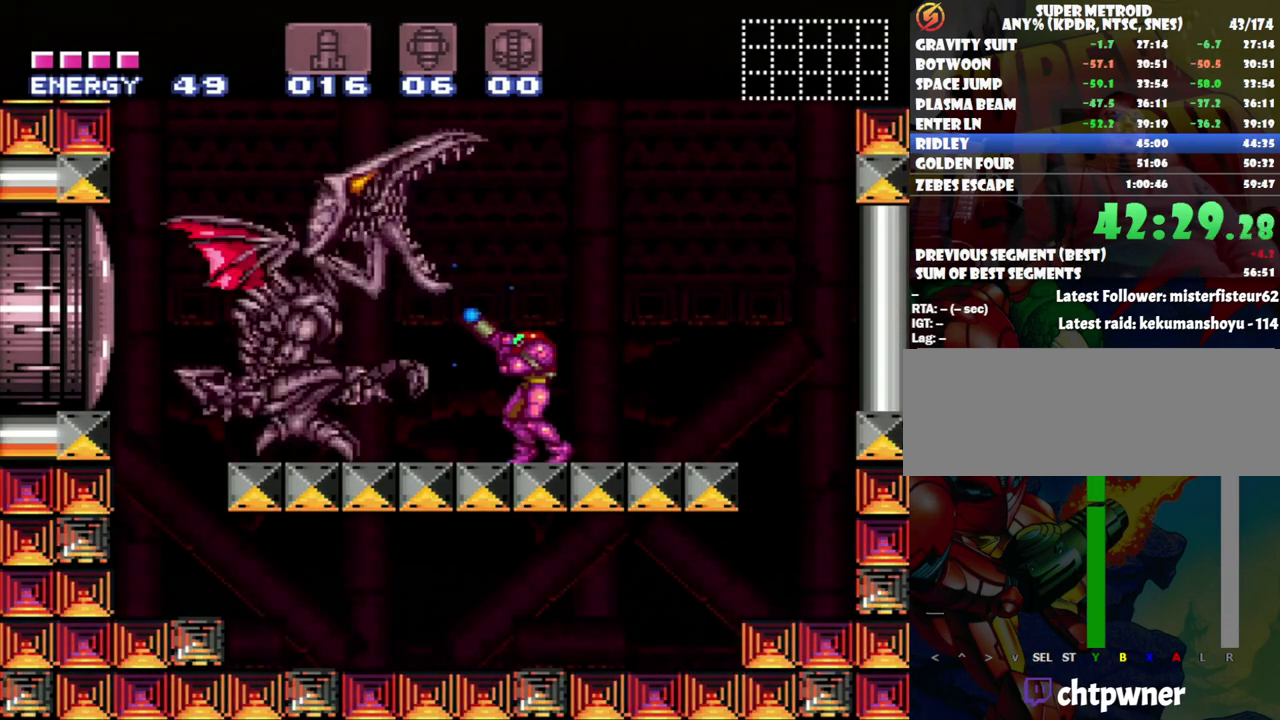
{"buttons": ["B", "Y", "R1"], "events": [[117, "B", "down"]]}
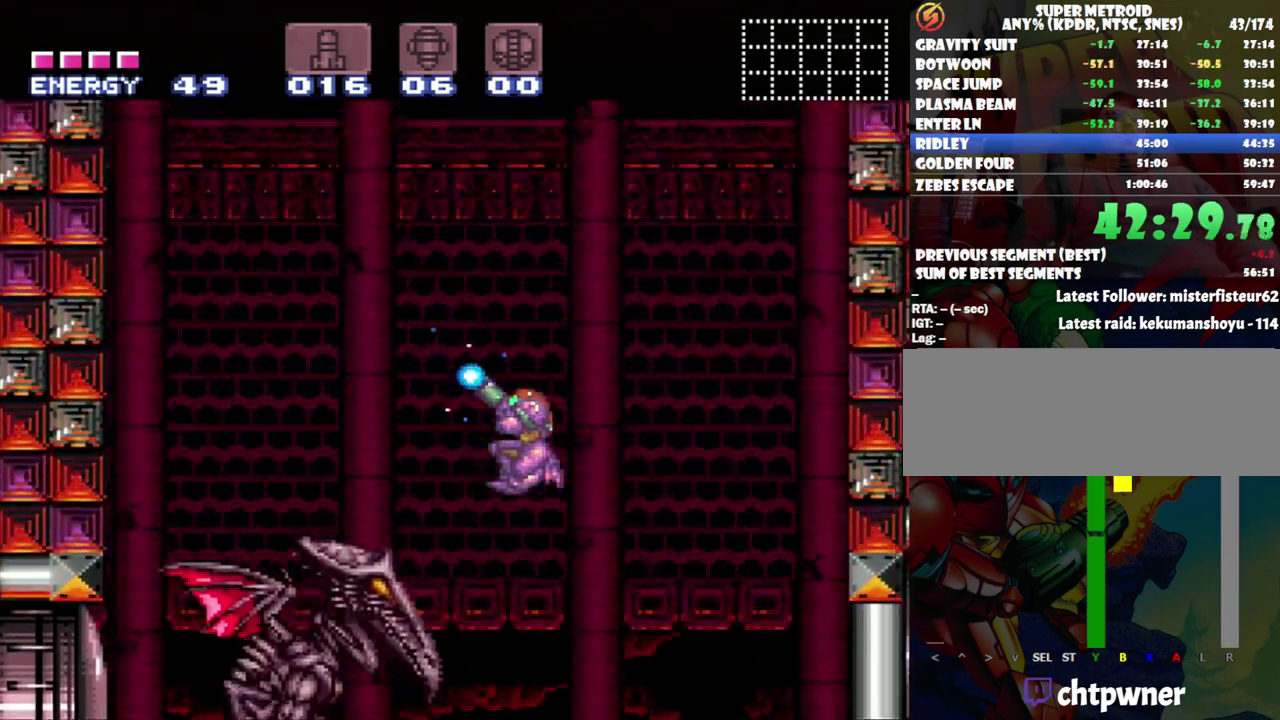
{"buttons": ["R1"], "events": [[83, "DPAD_LEFT", "down"], [183, "B", "up"], [467, "DPAD_LEFT", "up"], [483, "Y", "up"]]}
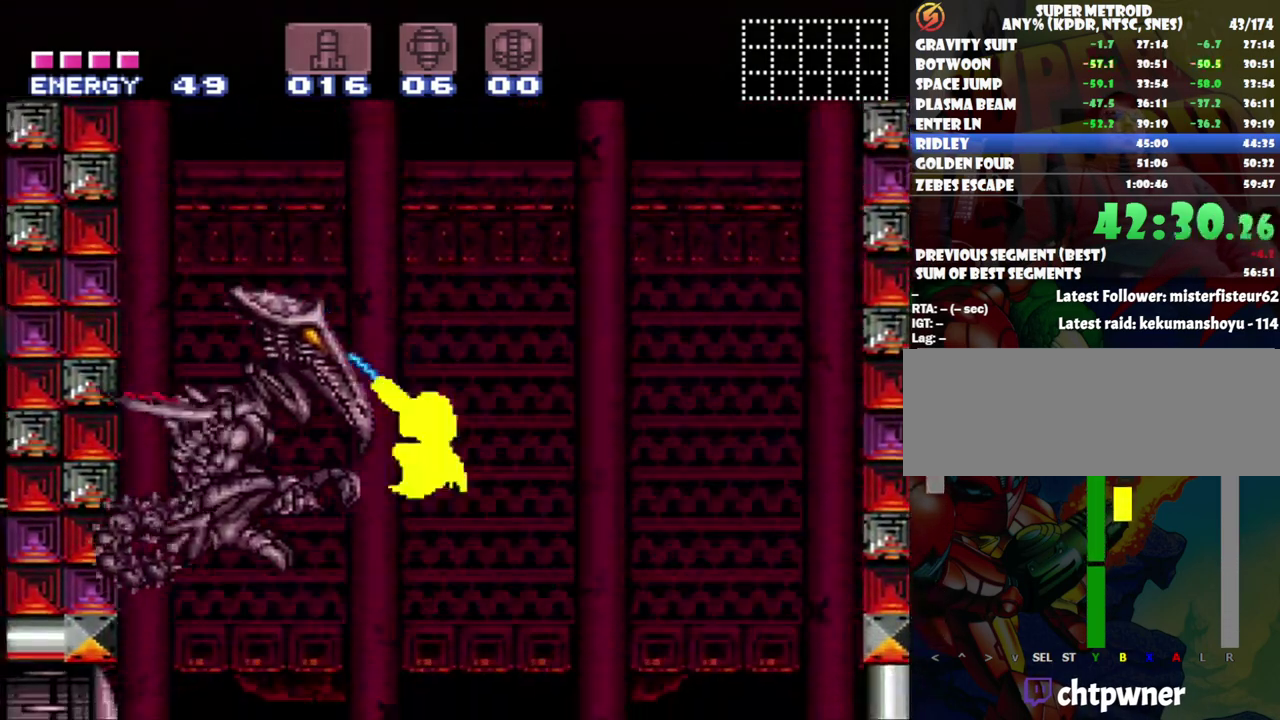
{"buttons": ["Y"], "events": [[17, "R1", "up"], [50, "Y", "down"], [83, "DPAD_RIGHT", "down"], [500, "DPAD_RIGHT", "up"]]}
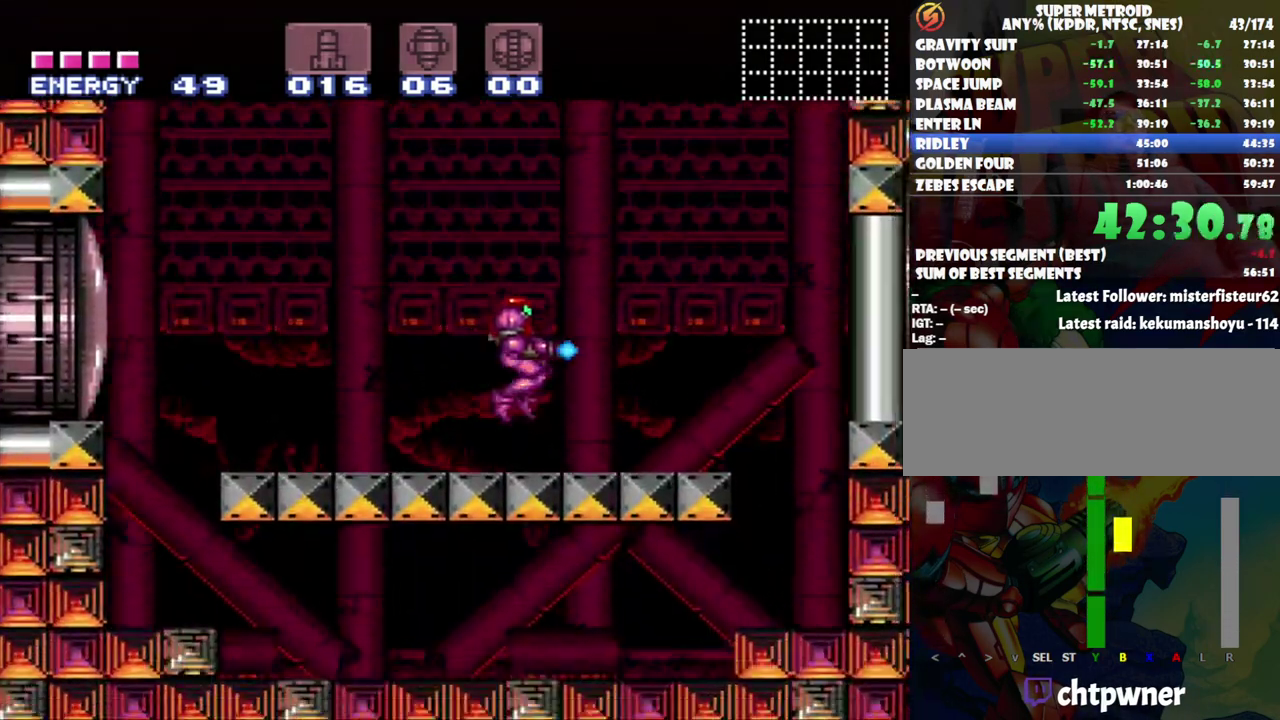
{"buttons": ["B", "Y", "DPAD_UP", "DPAD_LEFT"], "events": [[150, "B", "down"], [283, "DPAD_LEFT", "down"], [300, "DPAD_UP", "down"]]}
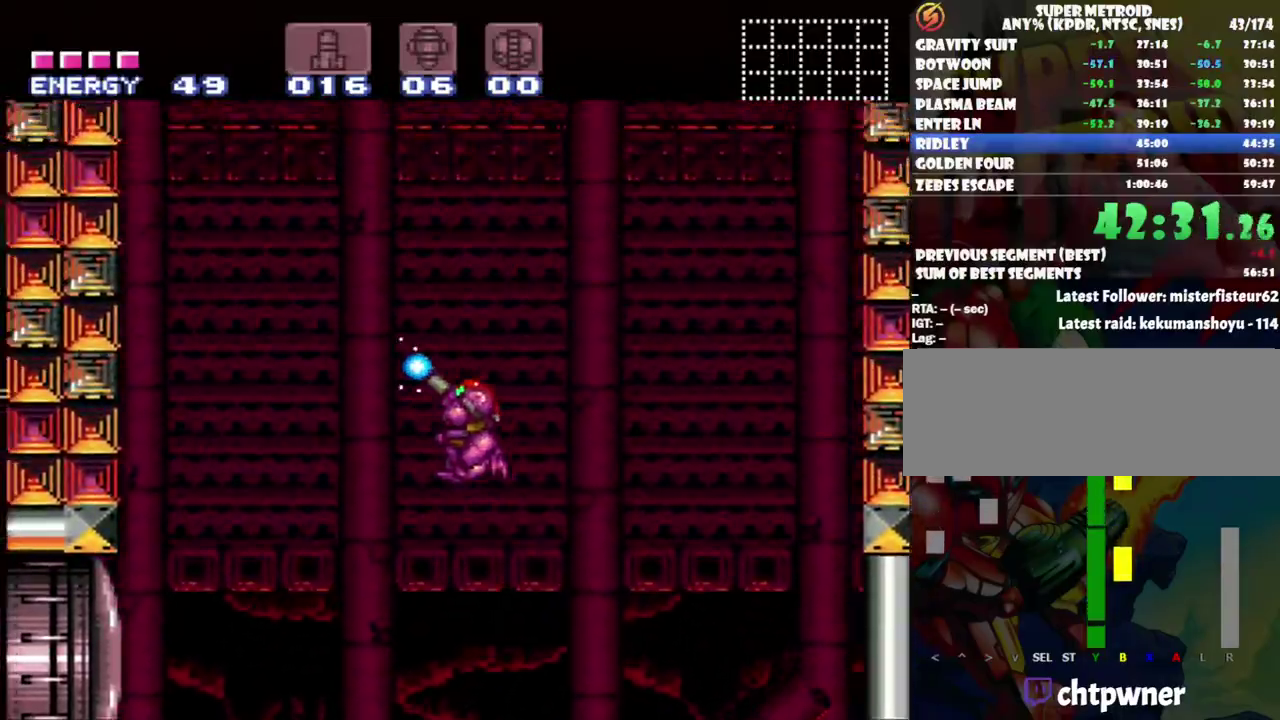
{"buttons": ["DPAD_UP"], "events": [[117, "DPAD_LEFT", "up"], [400, "Y", "up"], [433, "B", "up"]]}
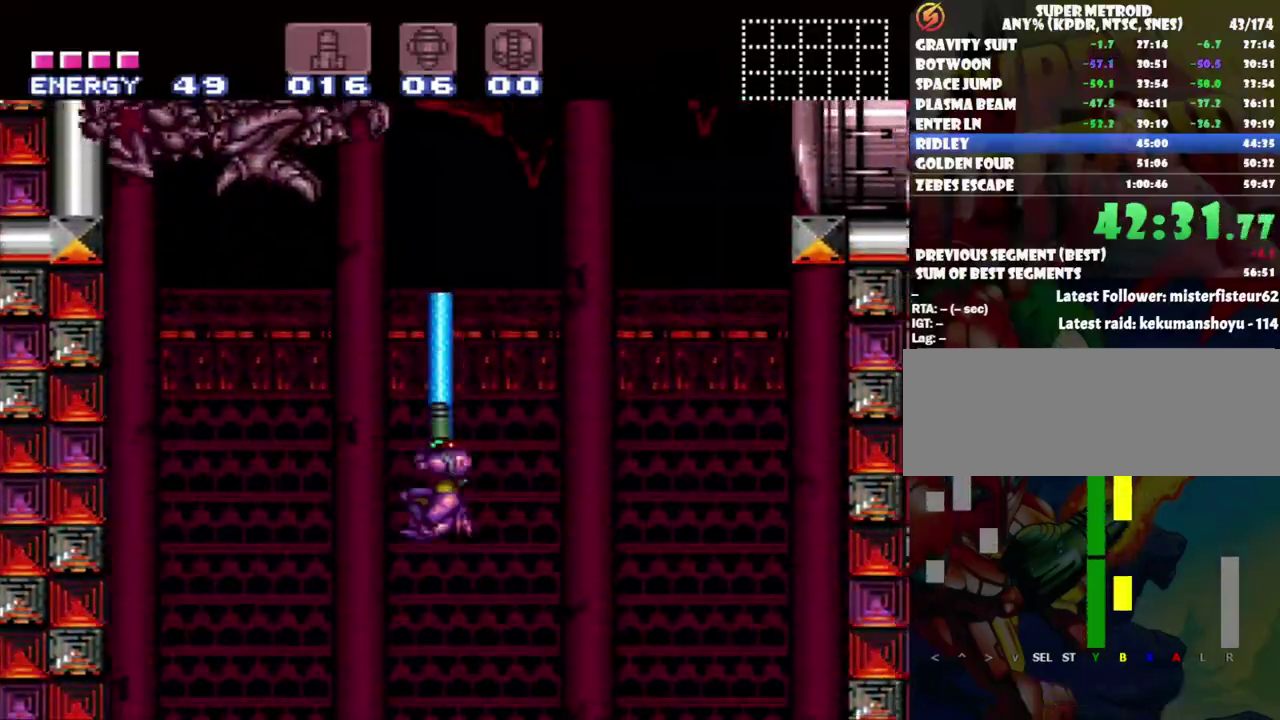
{"buttons": ["B", "DPAD_RIGHT"], "events": [[83, "B", "down"], [83, "DPAD_RIGHT", "down"], [200, "DPAD_UP", "up"]]}
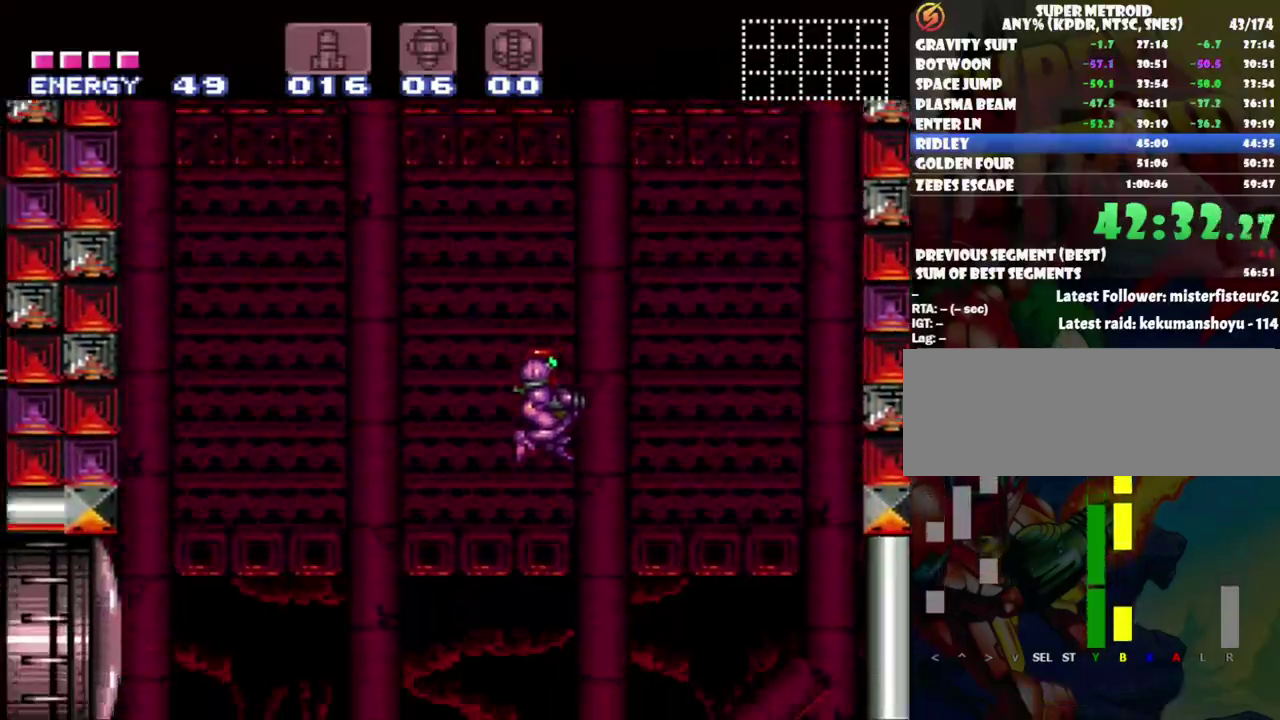
{"buttons": ["B", "Y", "DPAD_RIGHT"], "events": [[83, "Y", "down"], [150, "B", "up"], [400, "DPAD_RIGHT", "up"], [483, "B", "down"], [483, "DPAD_RIGHT", "down"]]}
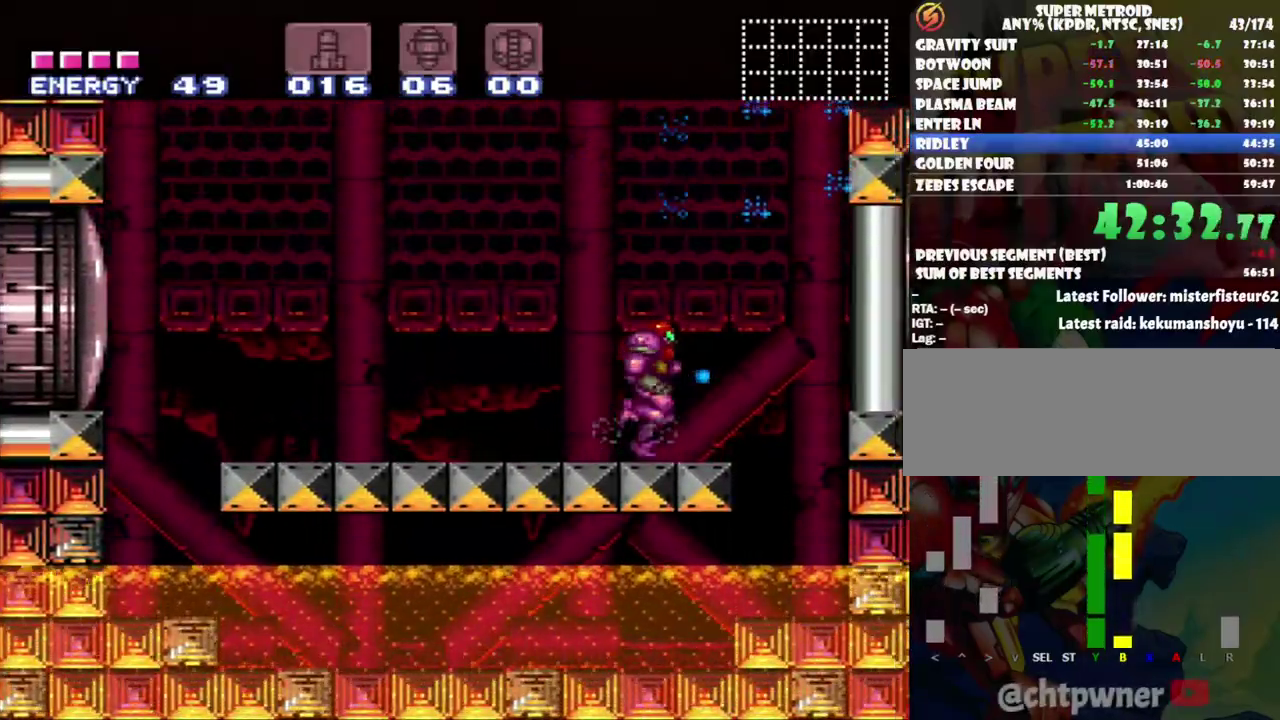
{"buttons": ["B", "Y", "DPAD_LEFT"], "events": [[300, "DPAD_RIGHT", "up"], [400, "DPAD_LEFT", "down"]]}
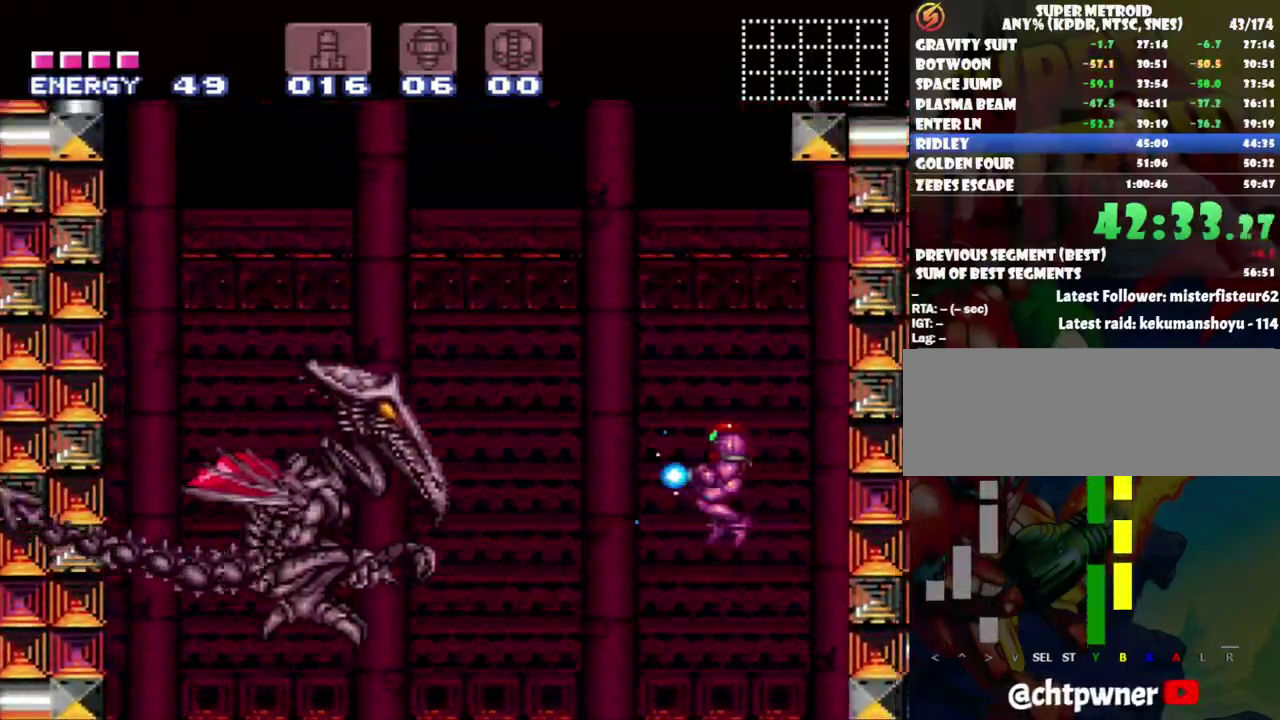
{"buttons": ["Y"], "events": [[233, "B", "up"], [233, "Y", "up"], [267, "DPAD_UP", "down"], [300, "Y", "down"], [333, "DPAD_UP", "up"], [367, "DPAD_LEFT", "up"]]}
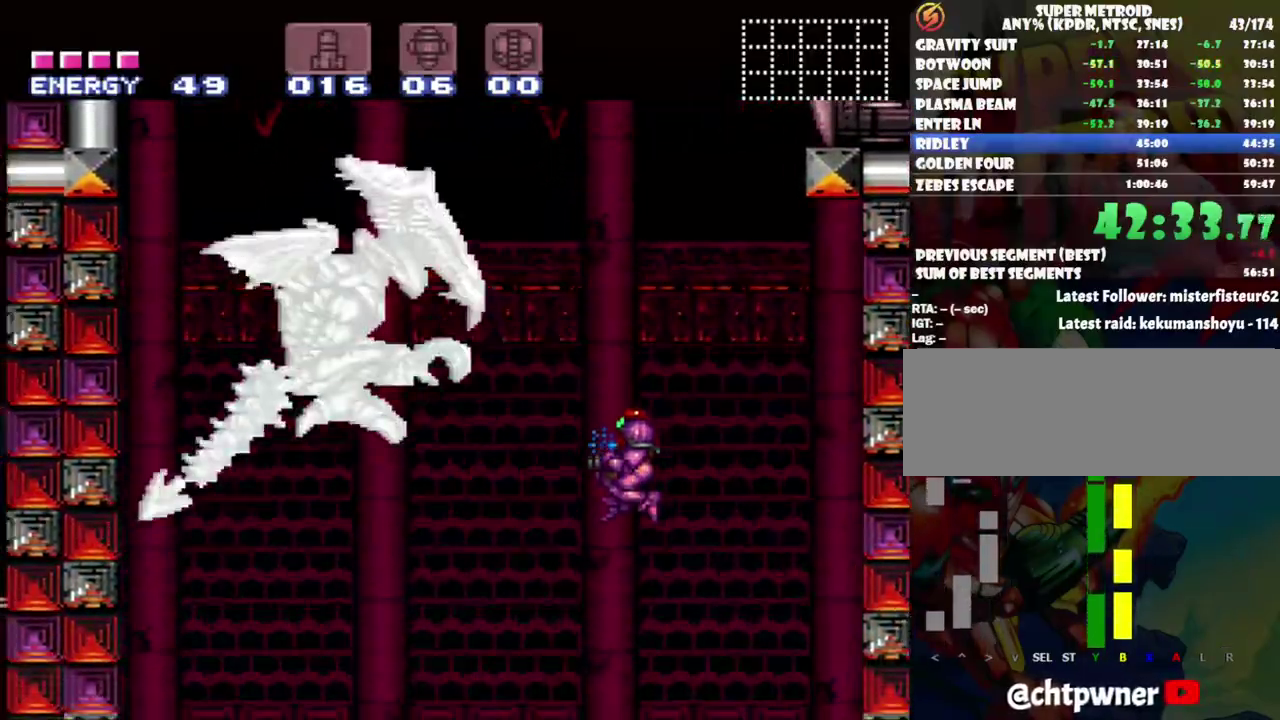
{"buttons": ["Y", "DPAD_RIGHT"], "events": [[450, "DPAD_RIGHT", "down"]]}
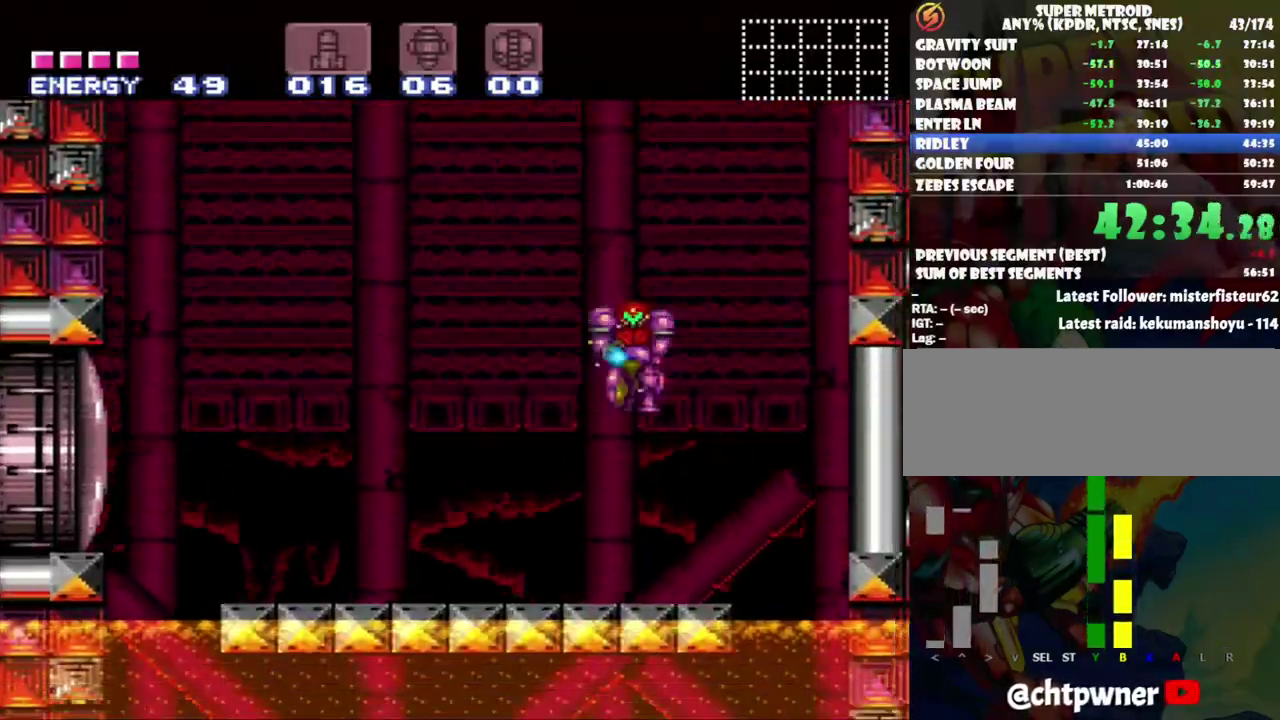
{"buttons": ["Y", "DPAD_UP"], "events": [[83, "DPAD_RIGHT", "up"], [233, "DPAD_UP", "down"]]}
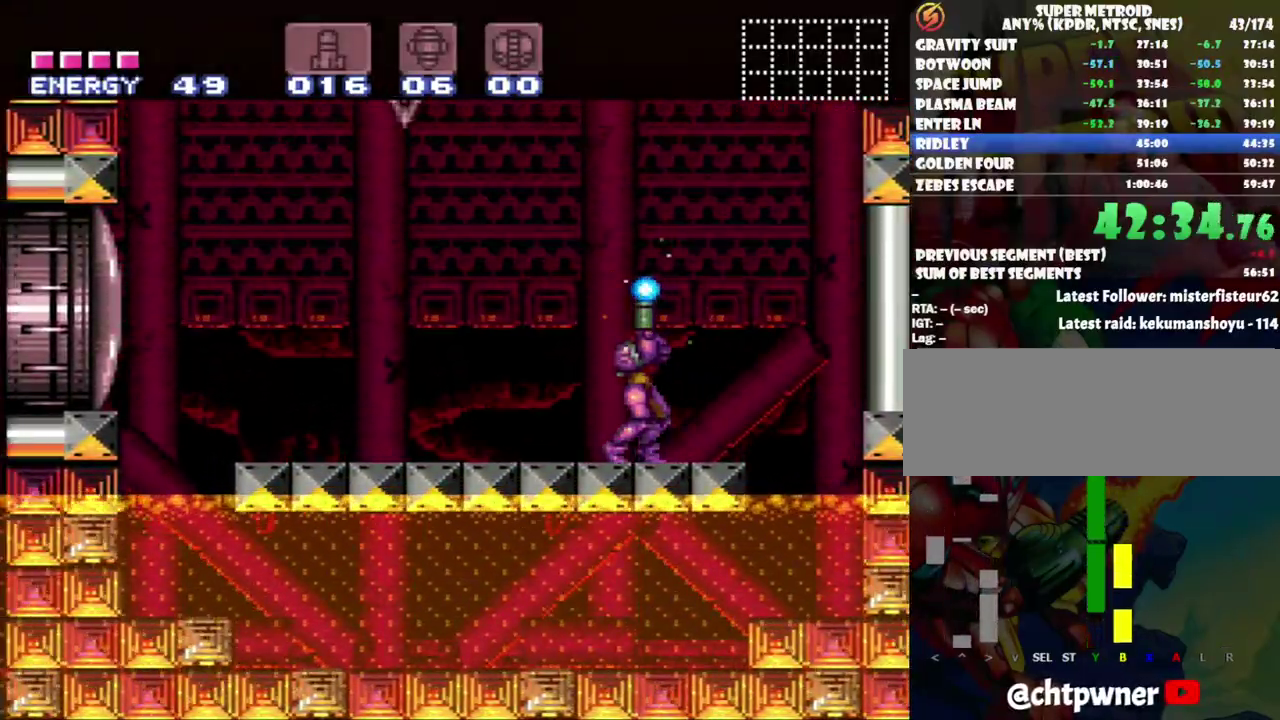
{"buttons": ["Y", "DPAD_RIGHT"], "events": [[67, "Y", "up"], [117, "Y", "down"], [200, "Y", "up"], [367, "DPAD_RIGHT", "down"], [417, "DPAD_UP", "up"], [450, "Y", "down"]]}
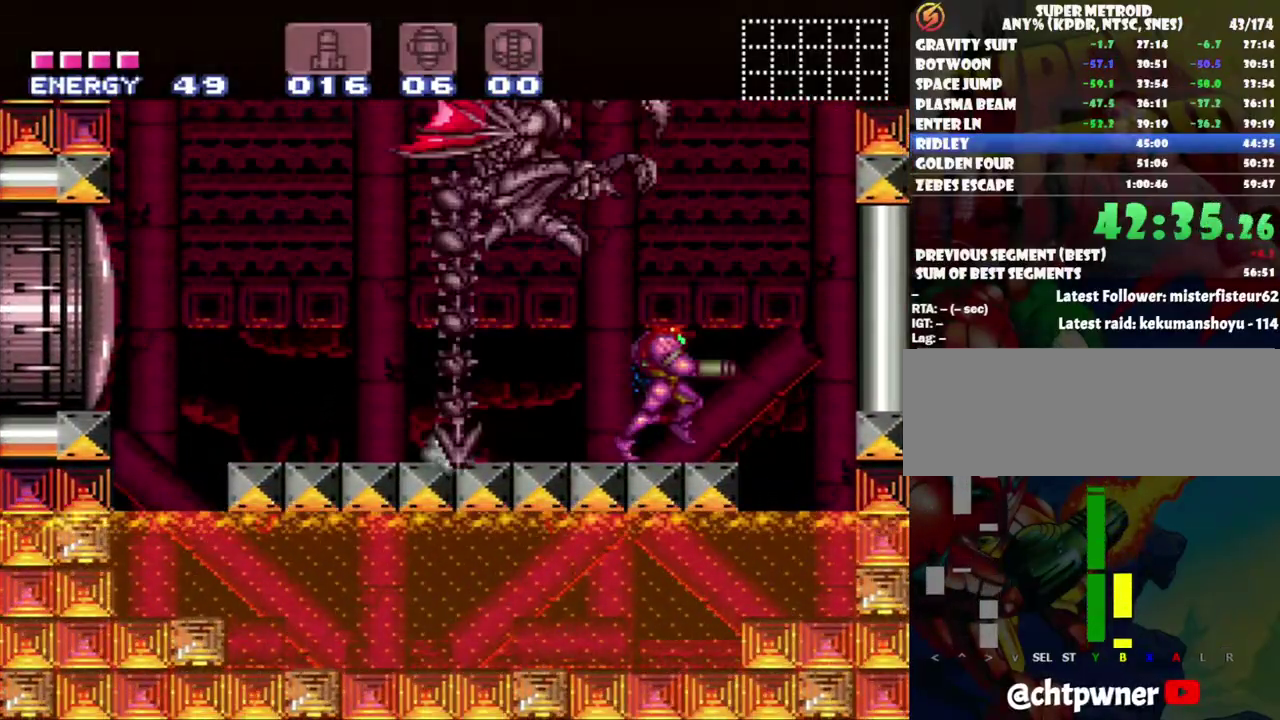
{"buttons": ["Y", "DPAD_UP"], "events": [[50, "DPAD_RIGHT", "up"], [100, "DPAD_RIGHT", "down"], [100, "DPAD_UP", "down"], [150, "DPAD_RIGHT", "up"]]}
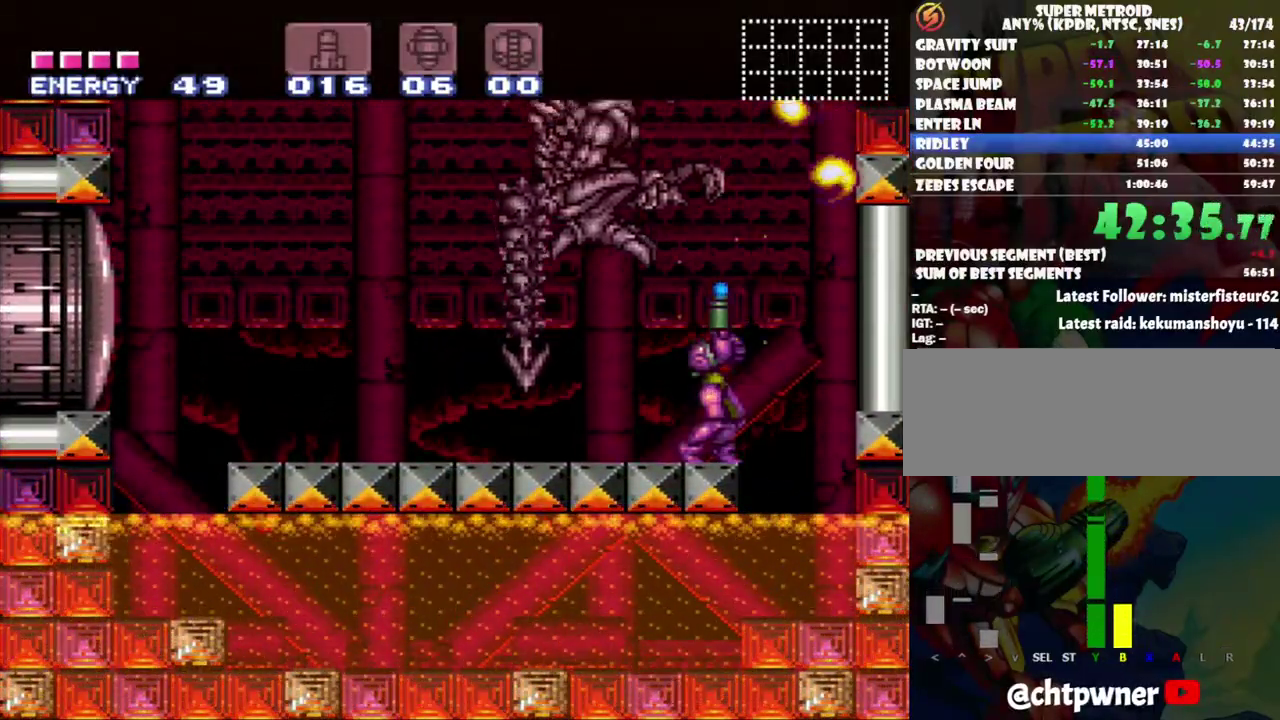
{"buttons": ["Y", "DPAD_UP"], "events": []}
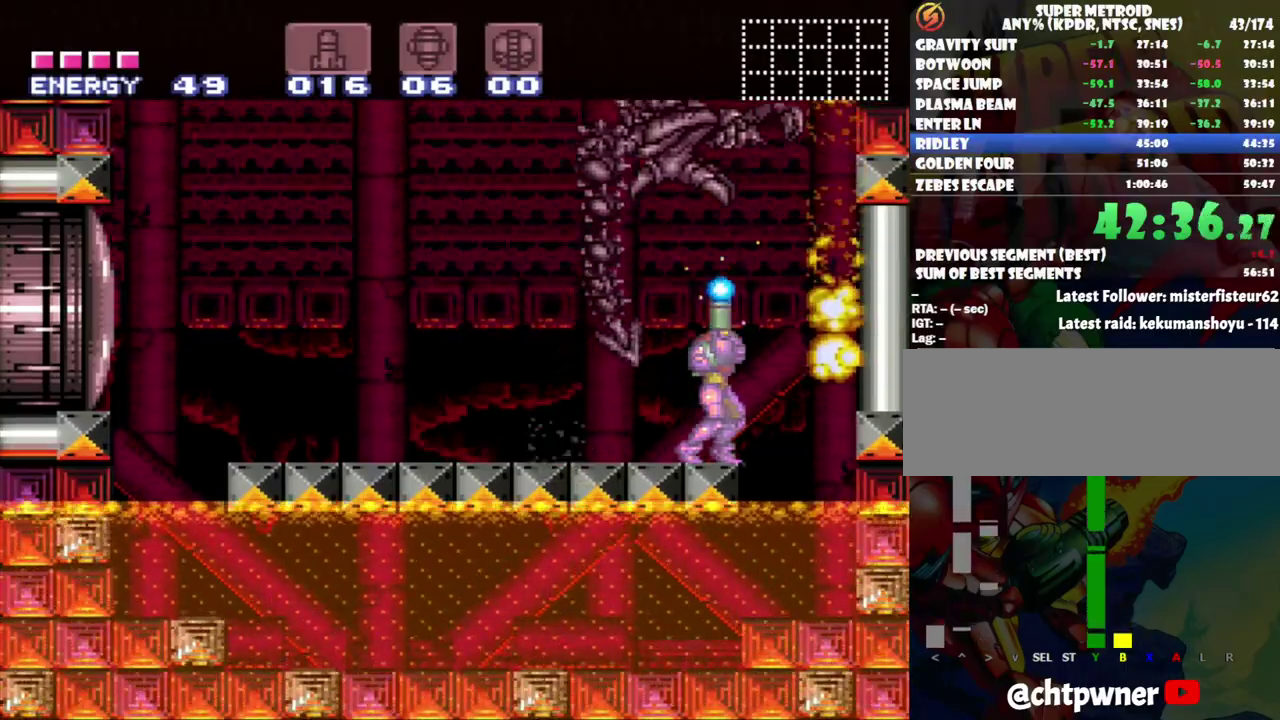
{"buttons": ["DPAD_LEFT"], "events": [[33, "Y", "up"], [50, "DPAD_UP", "up"], [150, "DPAD_DOWN", "down"], [400, "DPAD_DOWN", "up"], [433, "DPAD_LEFT", "down"]]}
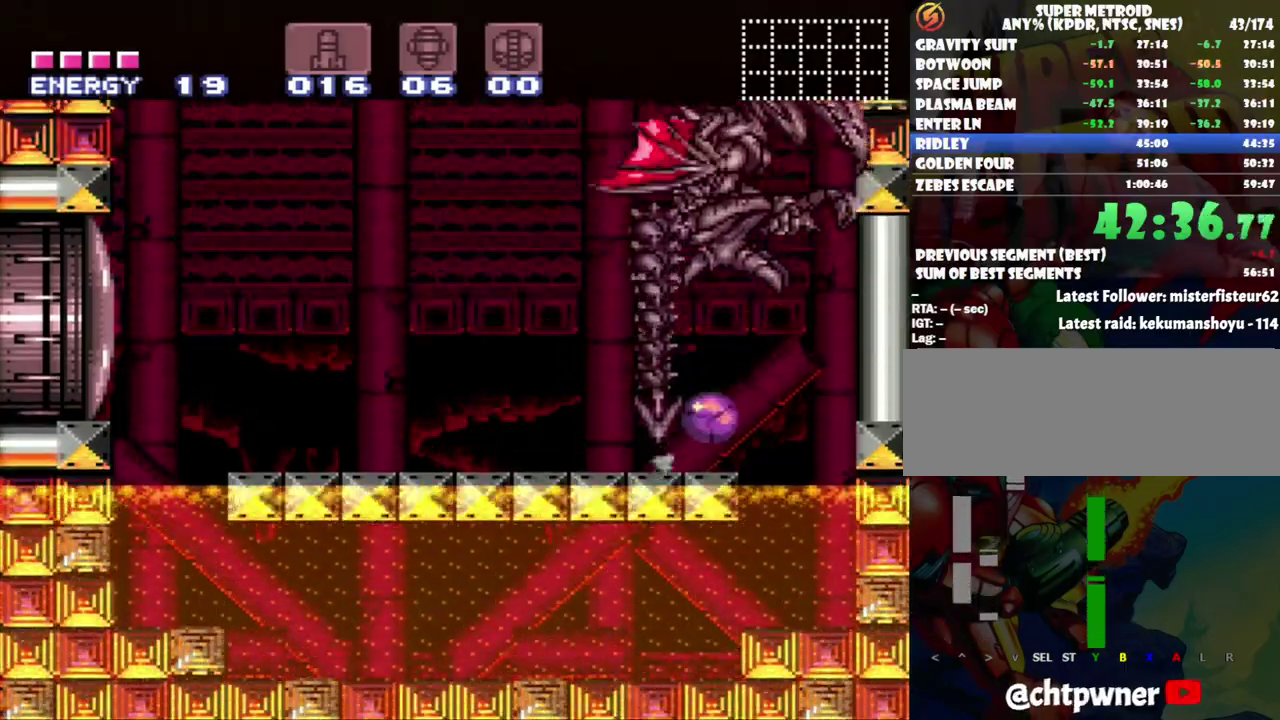
{"buttons": ["DPAD_LEFT"], "events": []}
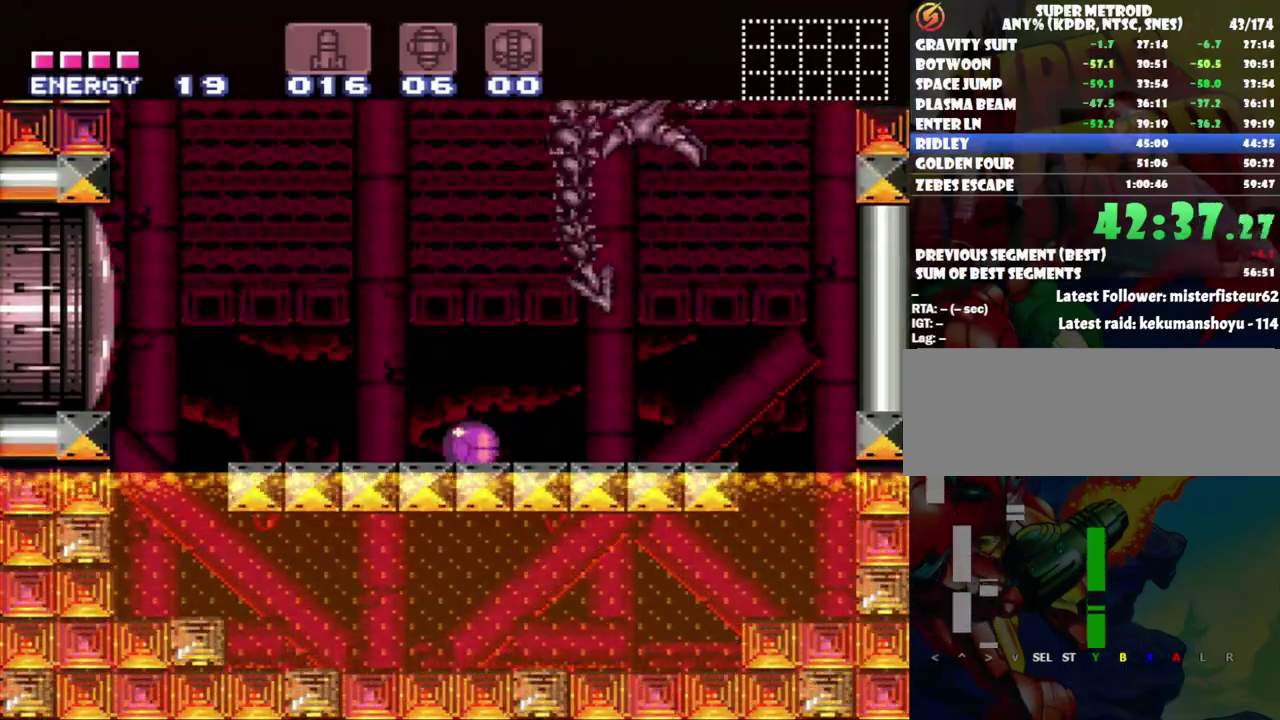
{"buttons": ["B", "DPAD_LEFT"], "events": [[83, "DPAD_UP", "down"], [117, "DPAD_LEFT", "up"], [283, "DPAD_UP", "up"], [300, "DPAD_LEFT", "down"], [333, "B", "down"]]}
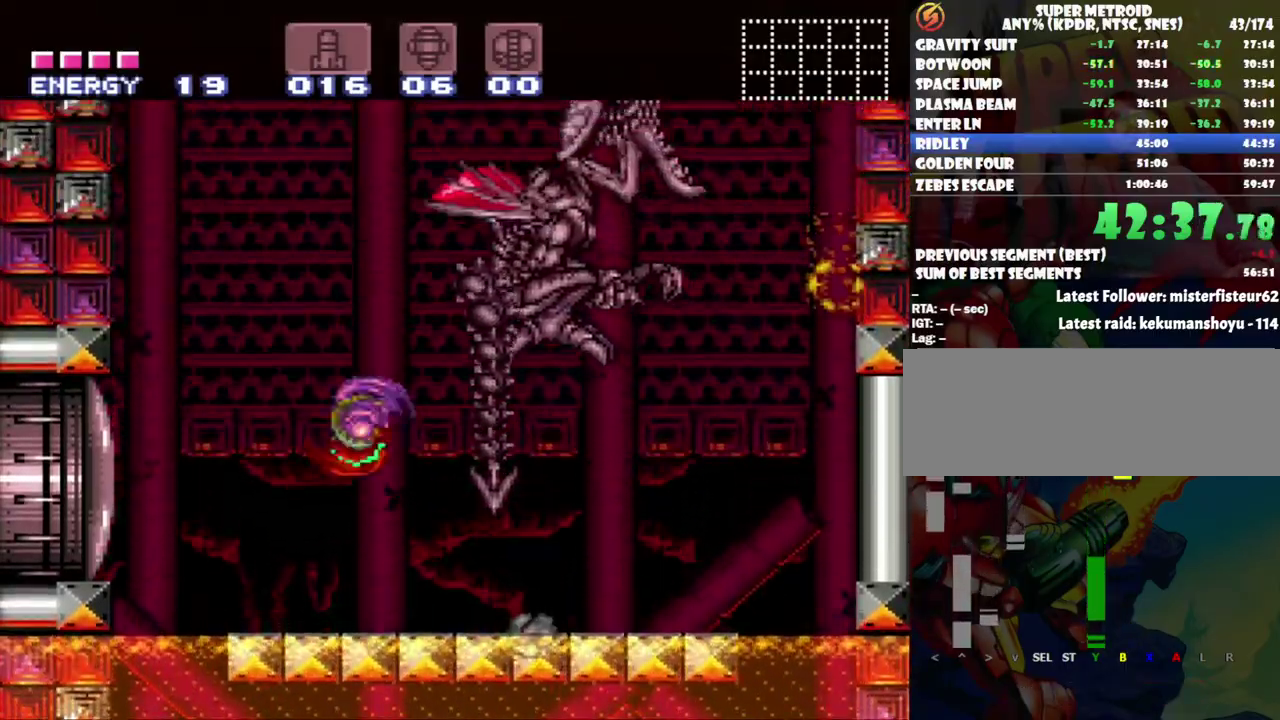
{"buttons": ["Y"], "events": [[267, "B", "up"], [267, "DPAD_LEFT", "up"], [367, "Y", "down"]]}
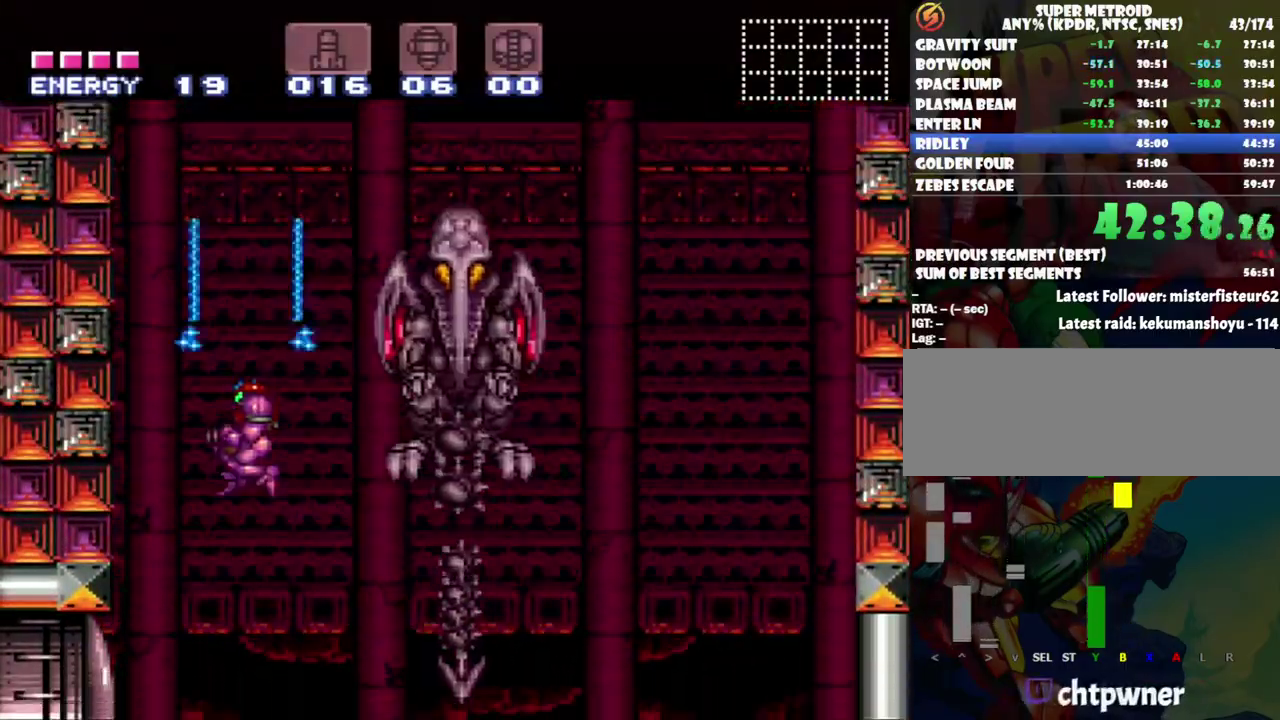
{"buttons": ["Y"], "events": []}
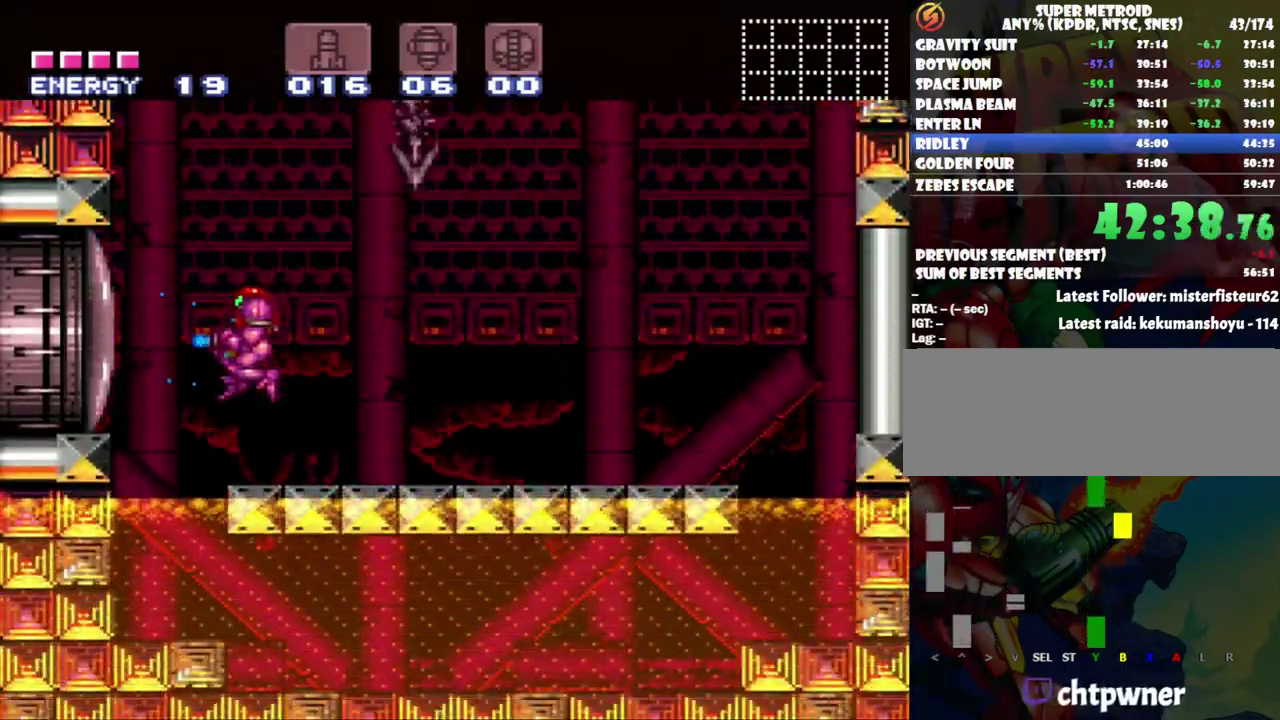
{"buttons": ["Y"], "events": [[17, "DPAD_UP", "down"], [133, "DPAD_UP", "up"], [233, "DPAD_LEFT", "down"], [367, "DPAD_LEFT", "up"]]}
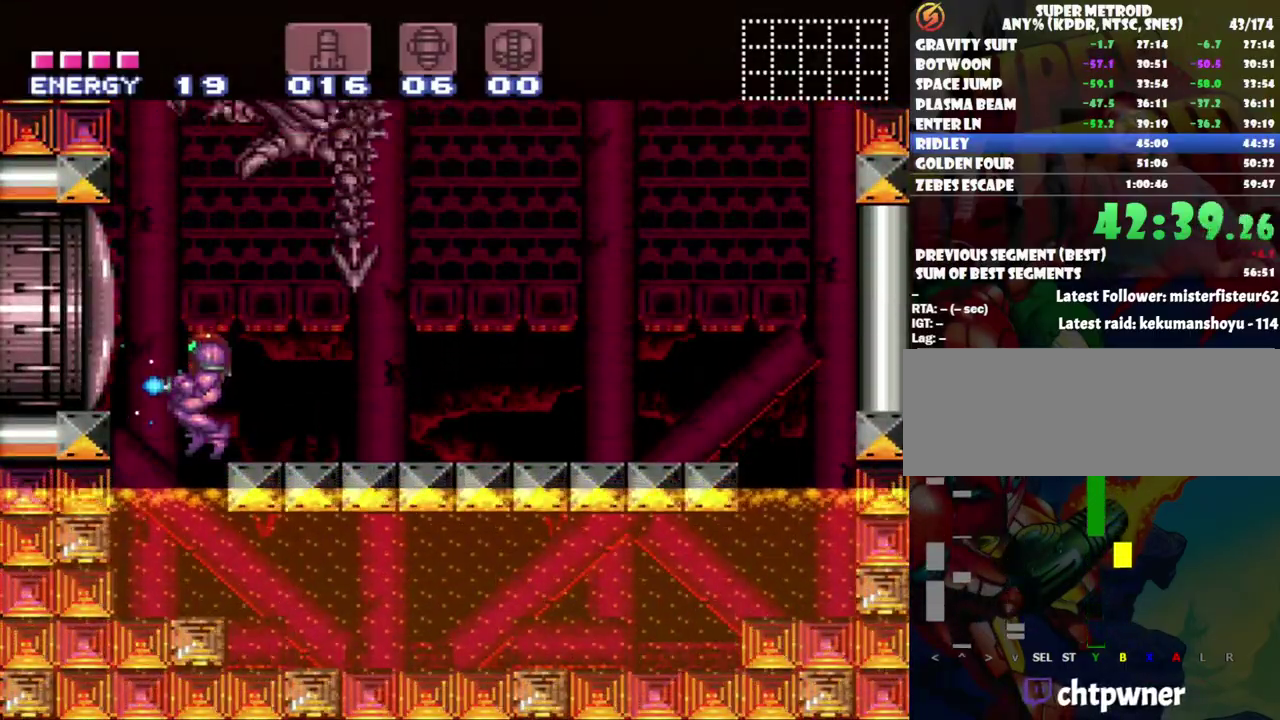
{"buttons": ["B", "Y", "DPAD_UP"], "events": [[17, "DPAD_UP", "down"], [433, "B", "down"]]}
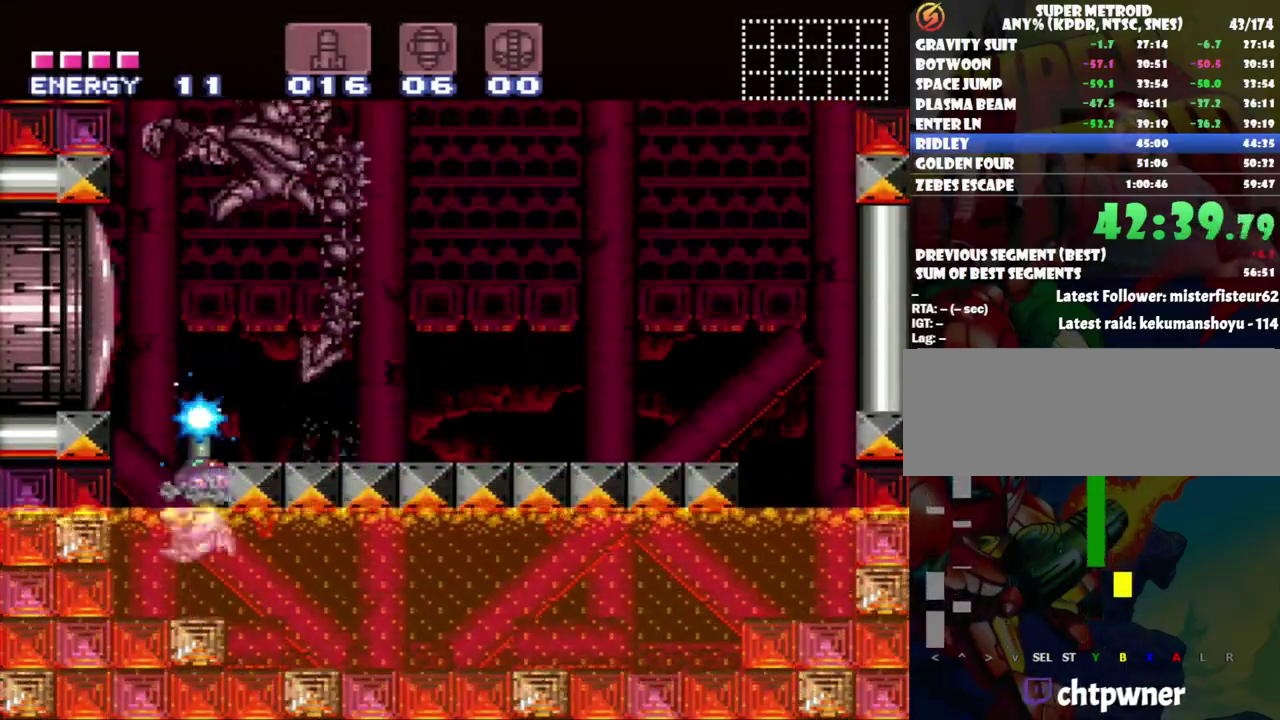
{"buttons": ["Y", "DPAD_UP"], "events": [[150, "DPAD_RIGHT", "down"], [217, "B", "up"], [217, "Y", "up"], [233, "DPAD_RIGHT", "up"], [333, "Y", "down"]]}
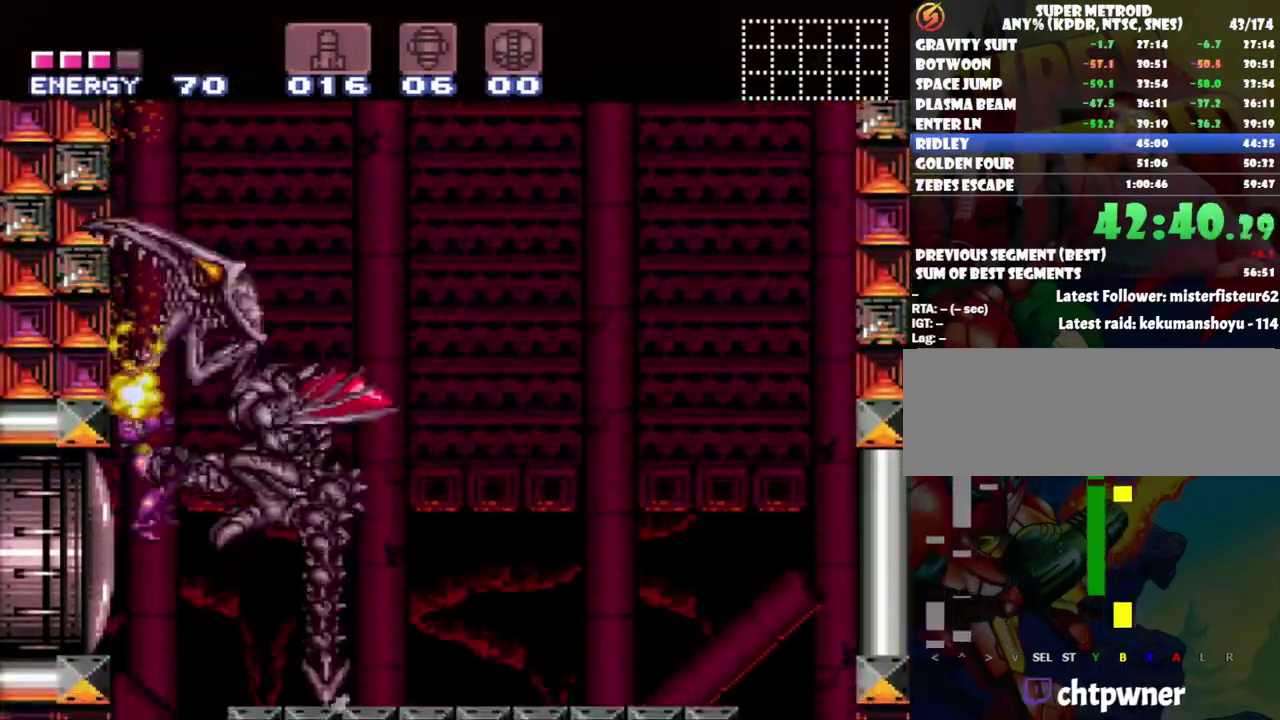
{"buttons": ["Y"], "events": [[83, "DPAD_RIGHT", "down"], [300, "DPAD_RIGHT", "up"], [333, "DPAD_UP", "up"]]}